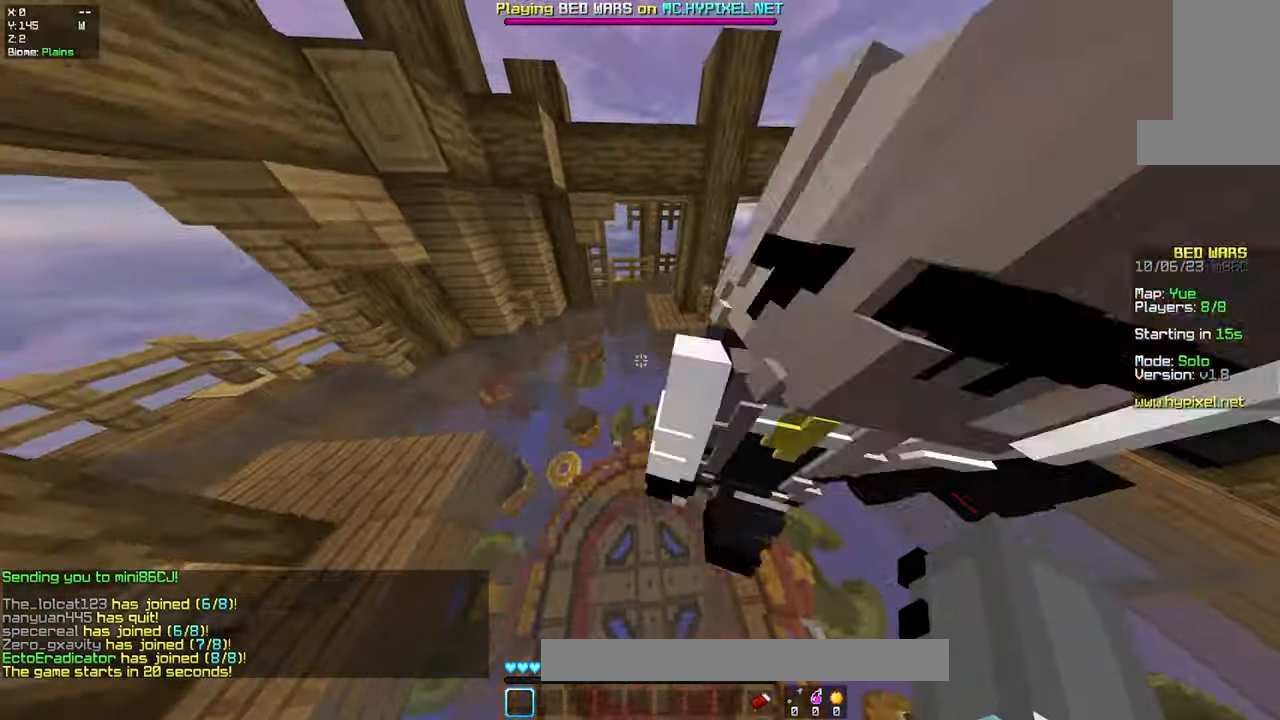
Gameplay with keyboard and mouse; each line is a JSON object with the keys and mouse buttons held at the frame after it. "events" lists presses ("down") and releases ("up") of "a", "d", "s", "space", "w", "mouse_left" and "mouse_right" between this image and that frame as [ms after this image, input, new state], when the widget could be followed in between. "mouse_left", "mouse_right" = the "left", "right" buttons of the "mouse" list. No other keys are recorded. Fast repeated clicks can show as one long hold. Mouse movement is not recorded.
{"keys": ["w"], "mouse": [], "events": [[83, "space", "up"]]}
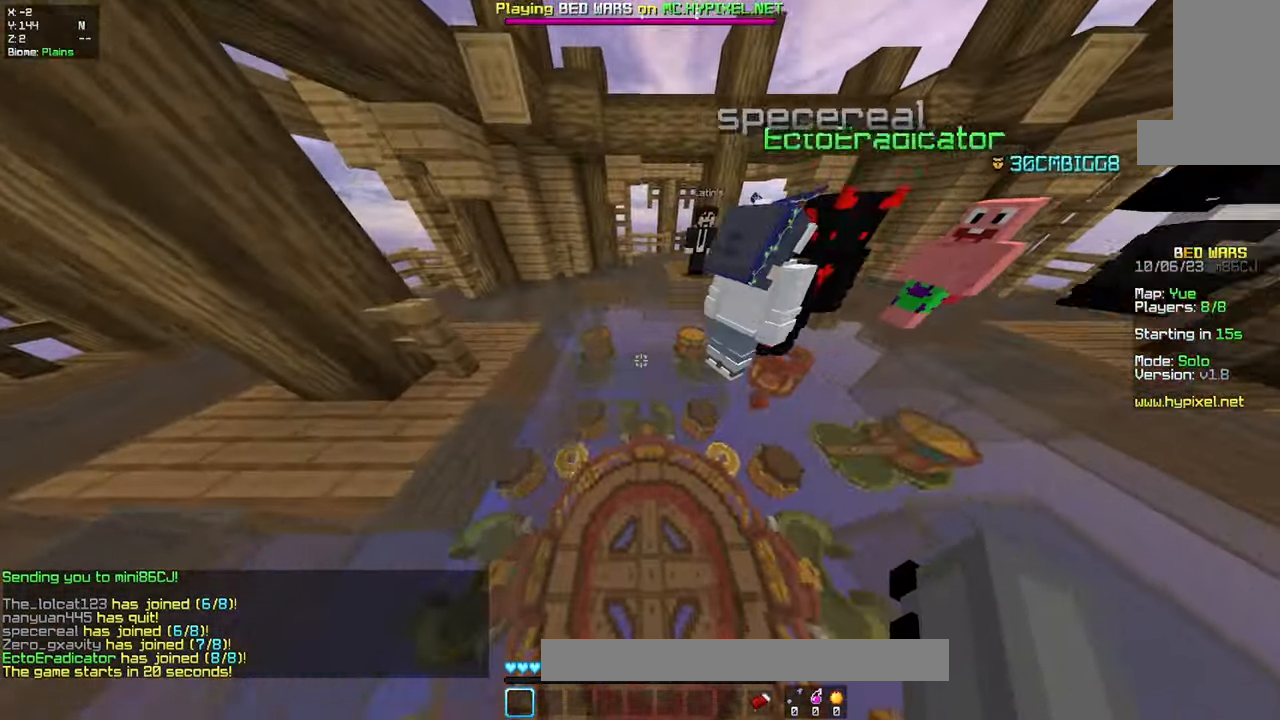
{"keys": ["d", "w"], "mouse": [], "events": [[17, "space", "down"], [233, "space", "up"], [283, "d", "down"]]}
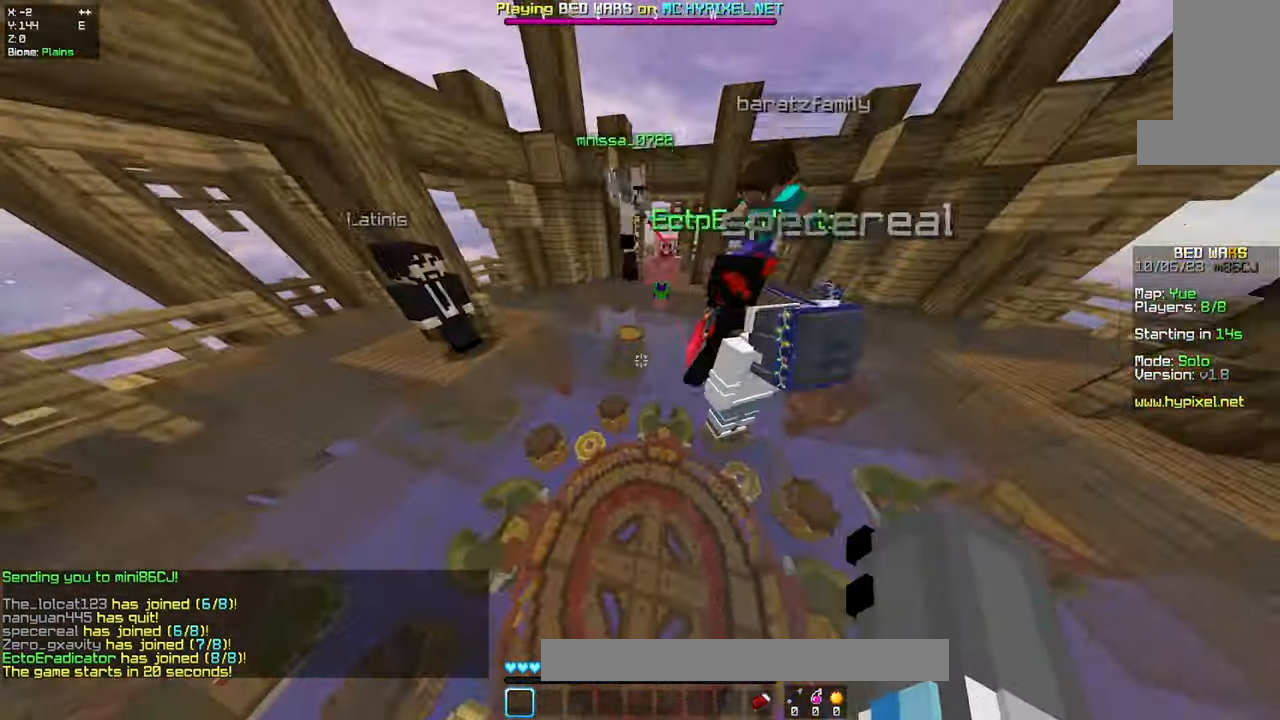
{"keys": ["space", "w"], "mouse": [], "events": [[83, "d", "up"], [483, "space", "down"]]}
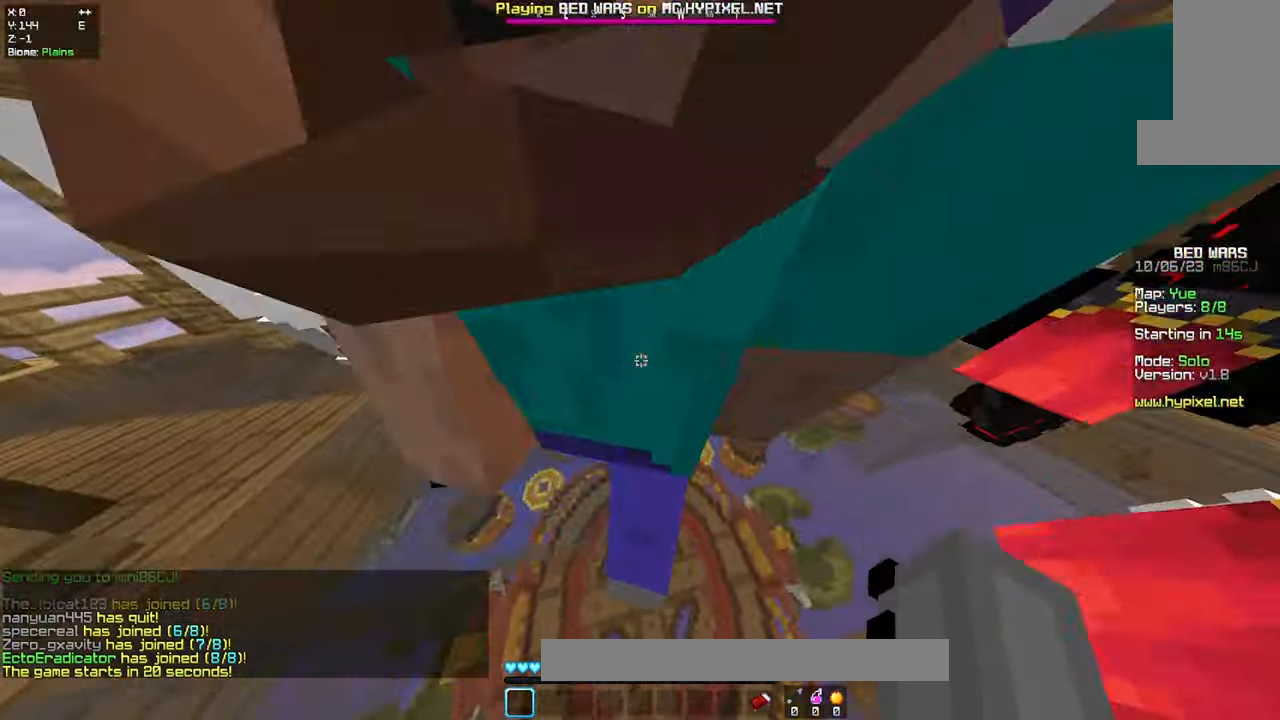
{"keys": ["w"], "mouse": [], "events": [[150, "space", "up"], [200, "a", "down"], [483, "a", "up"]]}
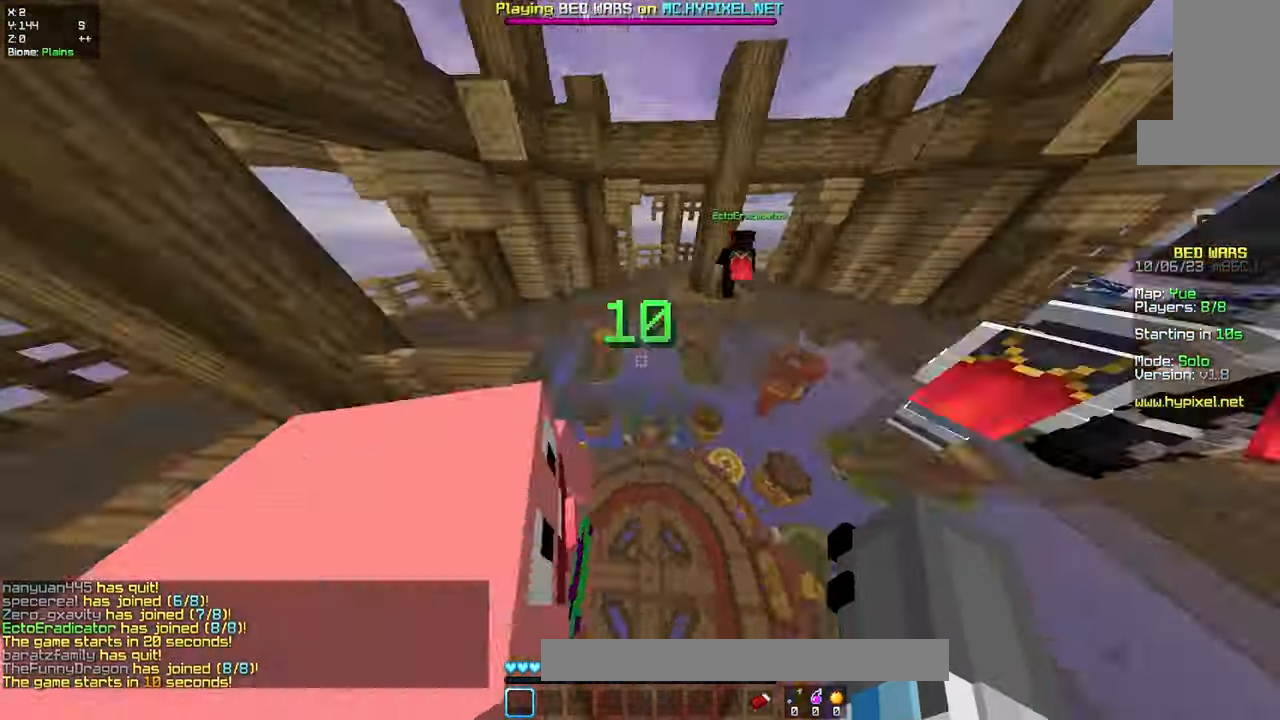
{"keys": ["w"], "mouse": [], "events": [[167, "space", "down"], [367, "space", "up"]]}
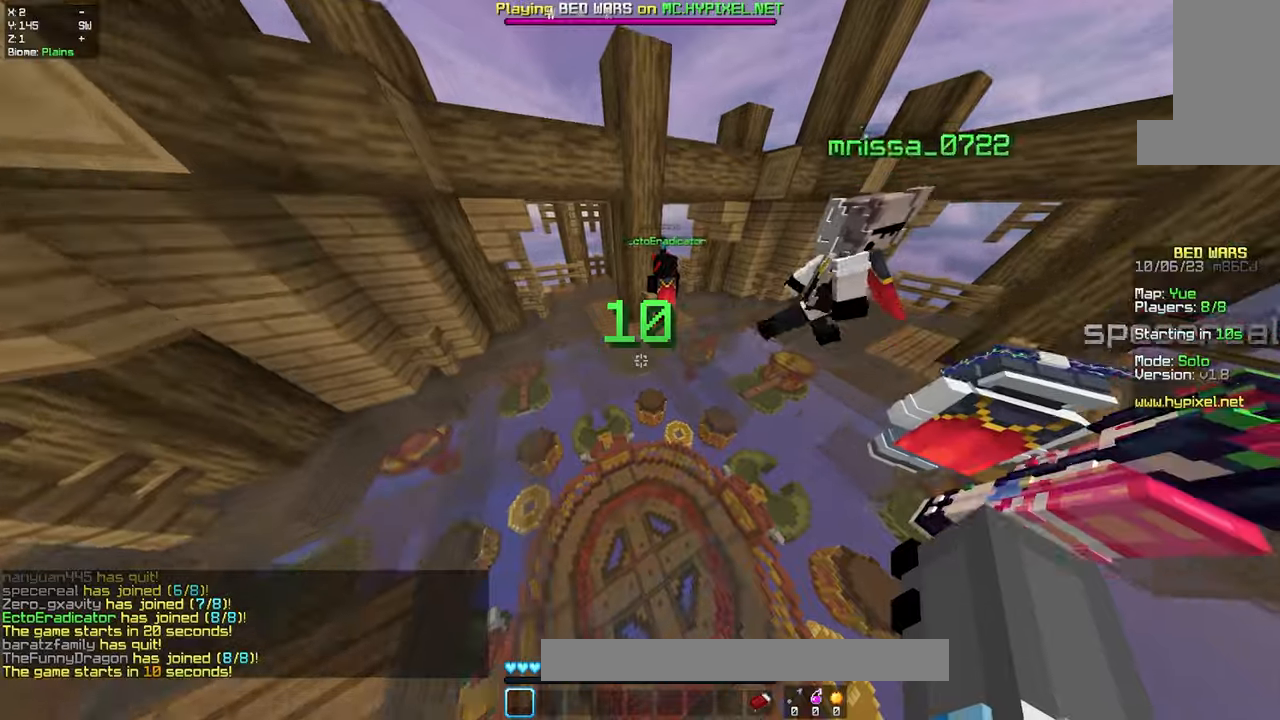
{"keys": ["space", "w"], "mouse": [], "events": [[484, "space", "down"]]}
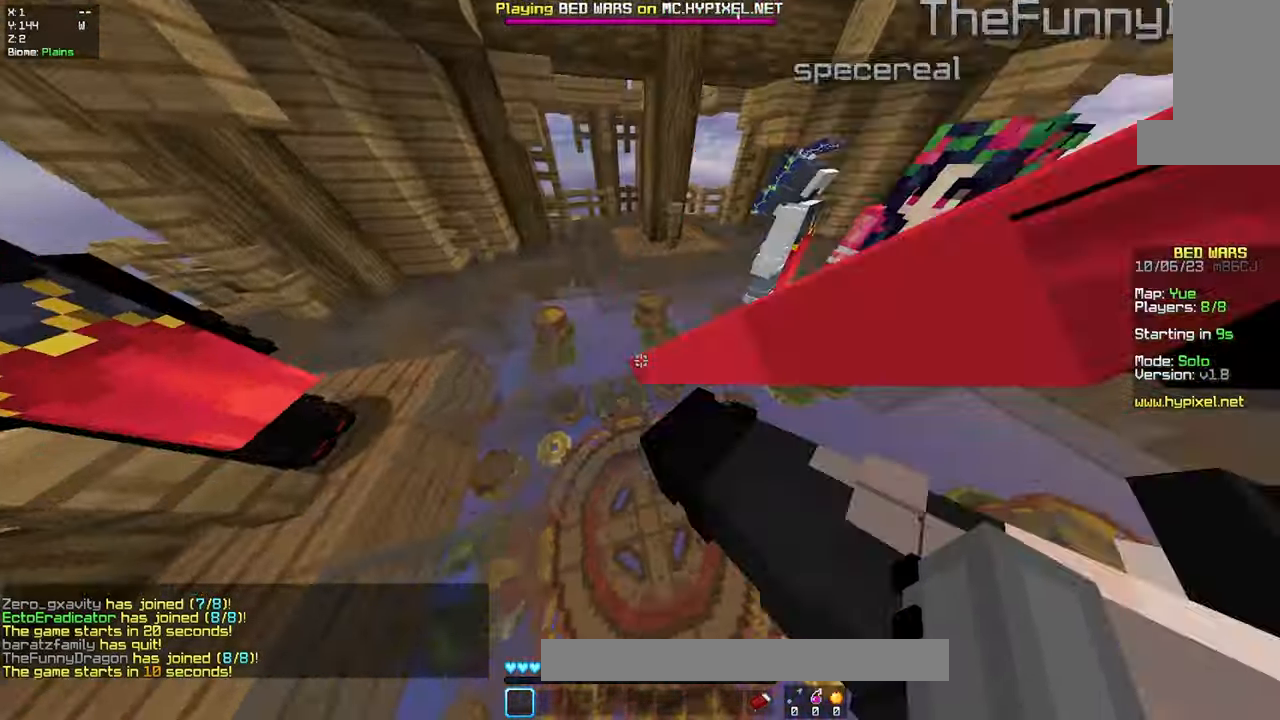
{"keys": ["a", "w"], "mouse": [], "events": [[184, "space", "up"], [300, "a", "down"]]}
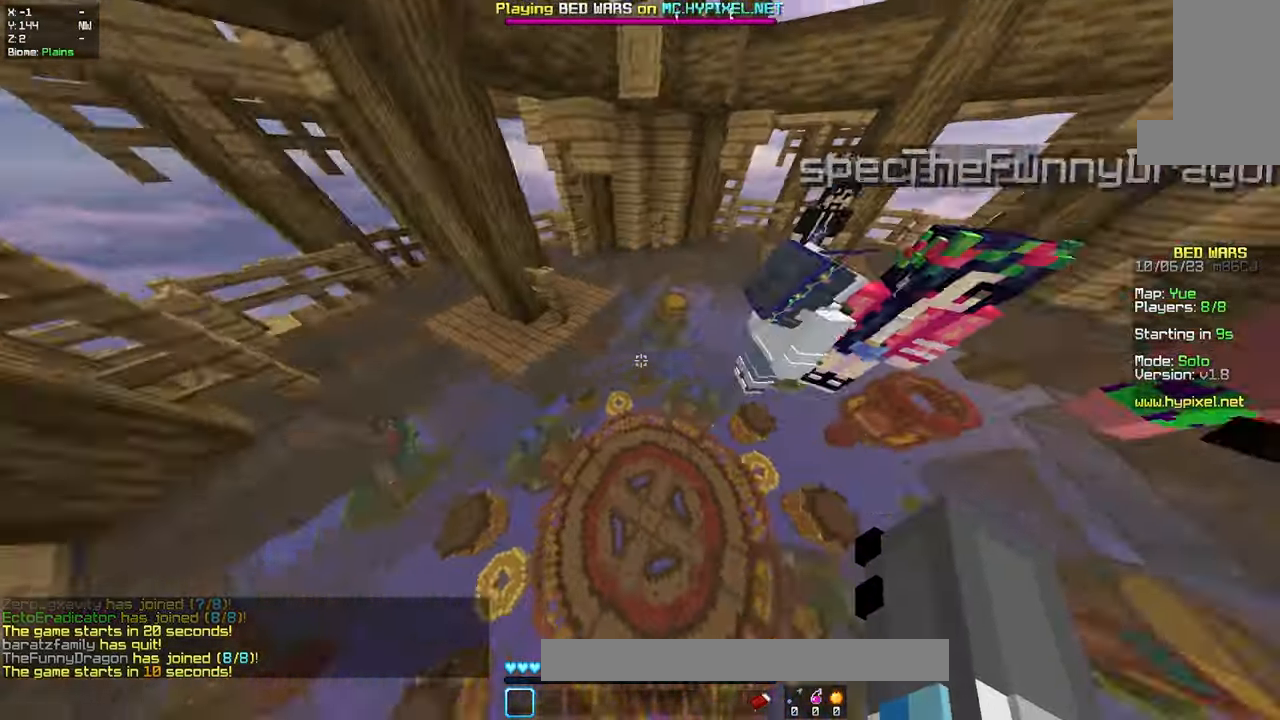
{"keys": ["d", "w"], "mouse": [], "events": [[84, "a", "up"], [217, "space", "down"], [400, "d", "down"], [467, "space", "up"]]}
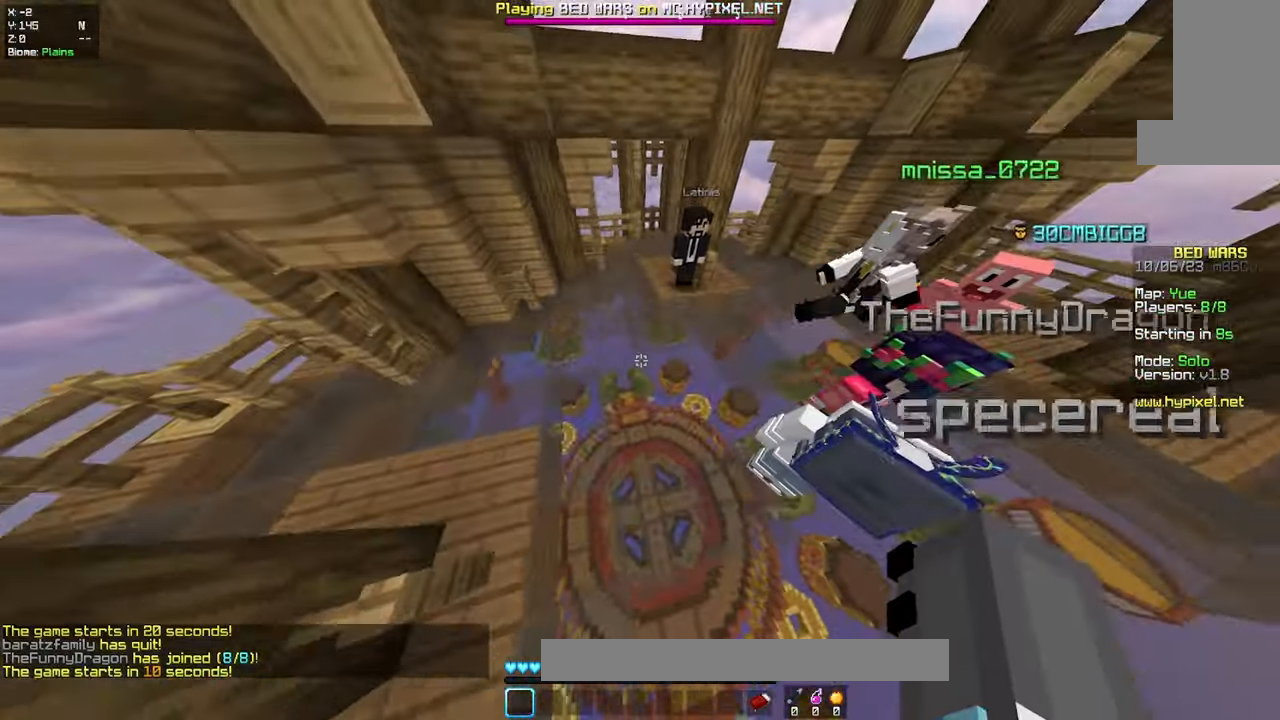
{"keys": ["d", "w"], "mouse": [], "events": []}
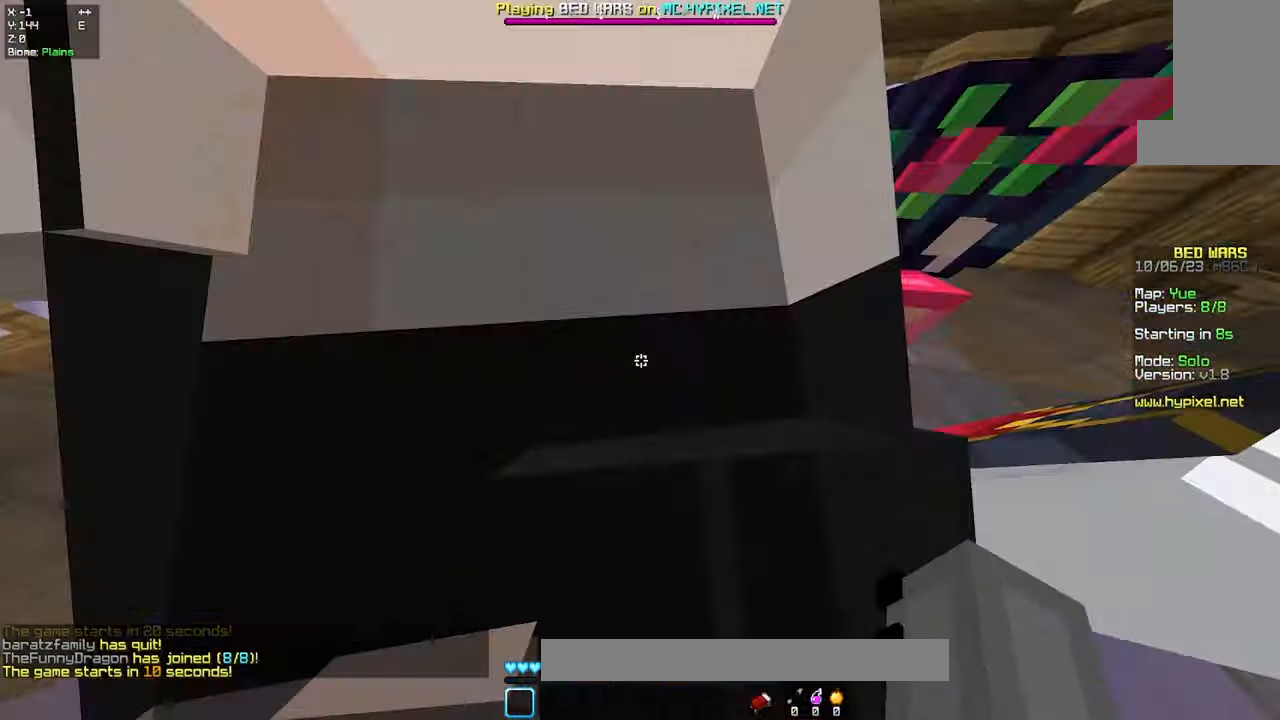
{"keys": ["a", "w"], "mouse": [], "events": [[50, "space", "down"], [67, "d", "up"], [284, "space", "up"], [334, "a", "down"]]}
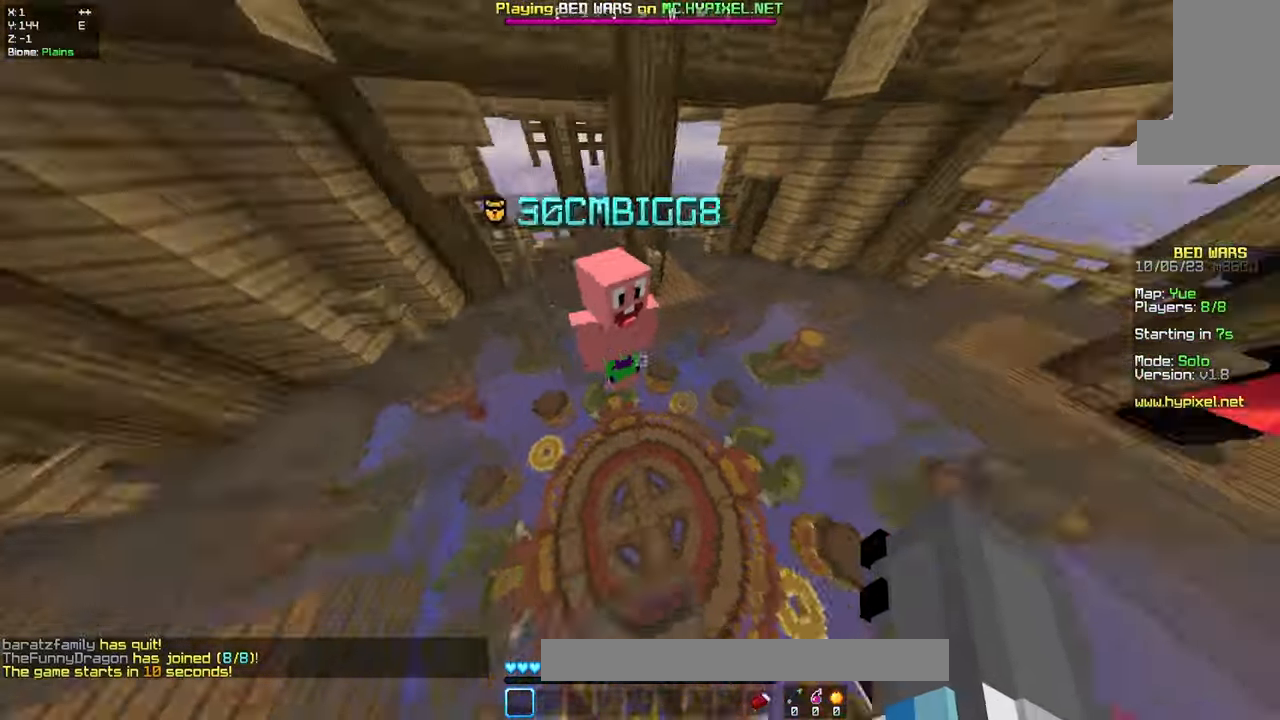
{"keys": ["space", "w"], "mouse": [], "events": [[84, "a", "up"], [317, "space", "down"]]}
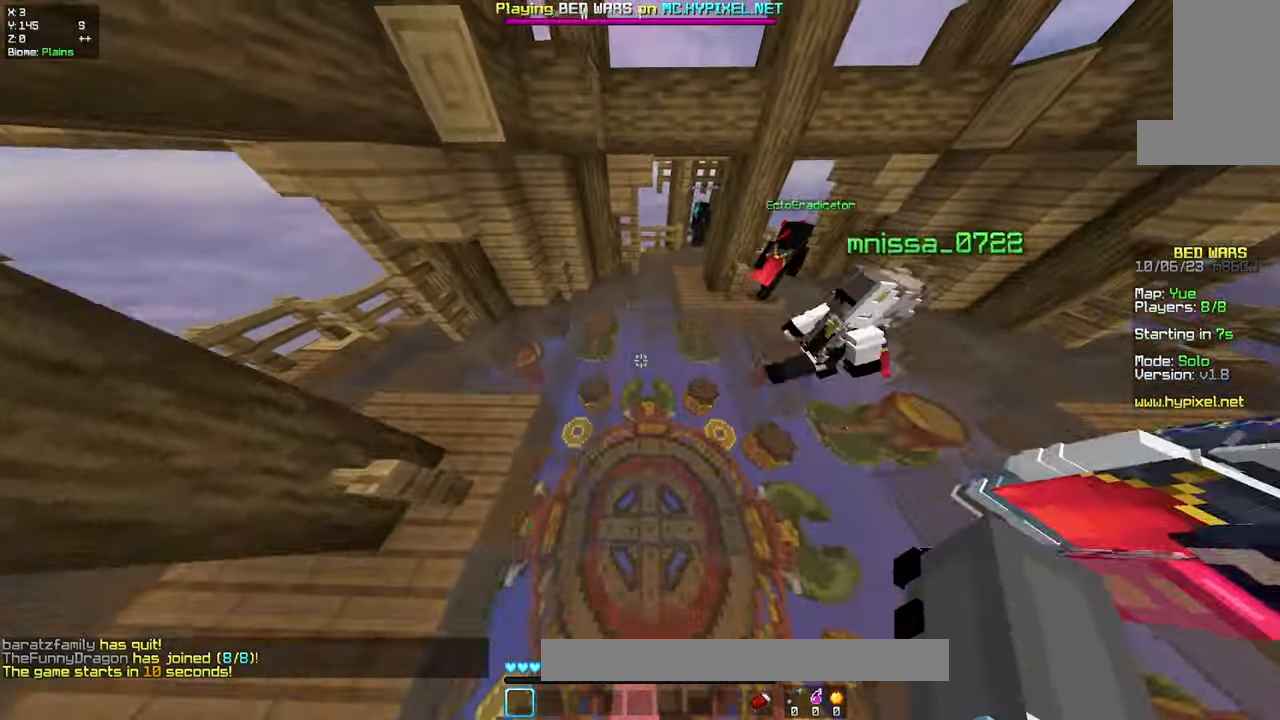
{"keys": ["w"], "mouse": [], "events": [[50, "d", "down"], [67, "space", "up"], [334, "d", "up"]]}
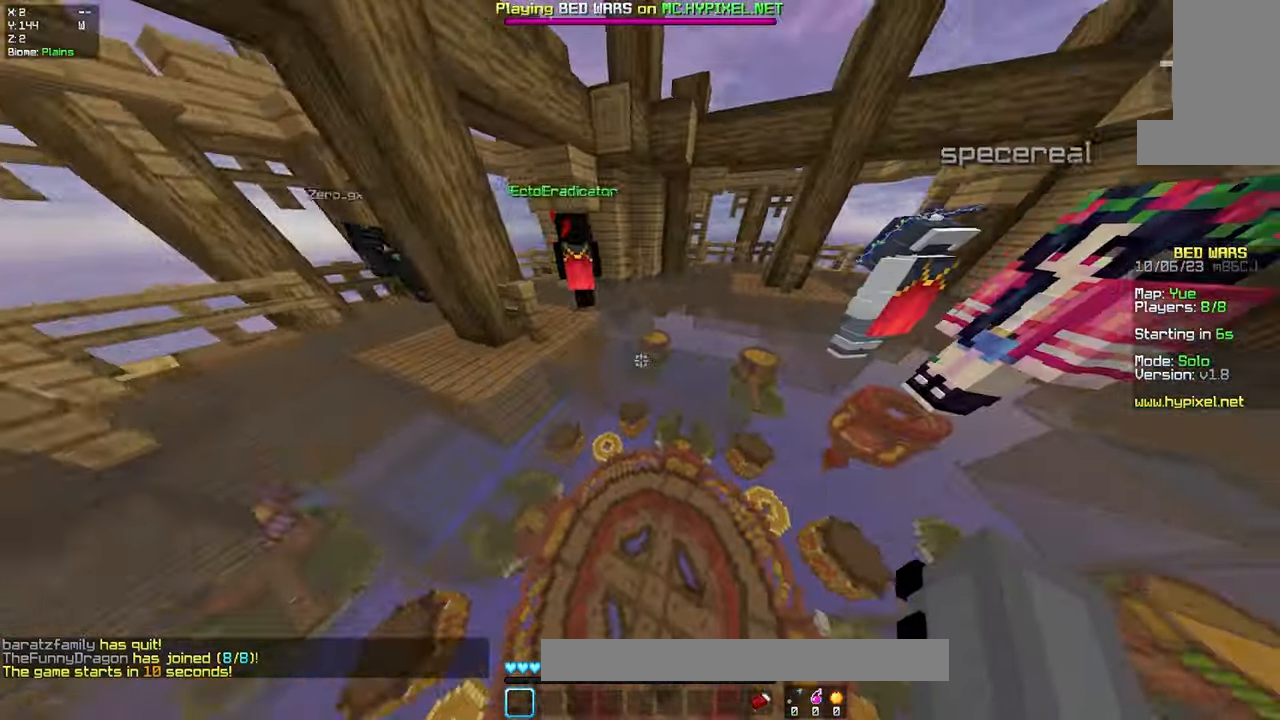
{"keys": ["d", "w"], "mouse": [], "events": [[200, "space", "down"], [400, "space", "up"], [417, "d", "down"]]}
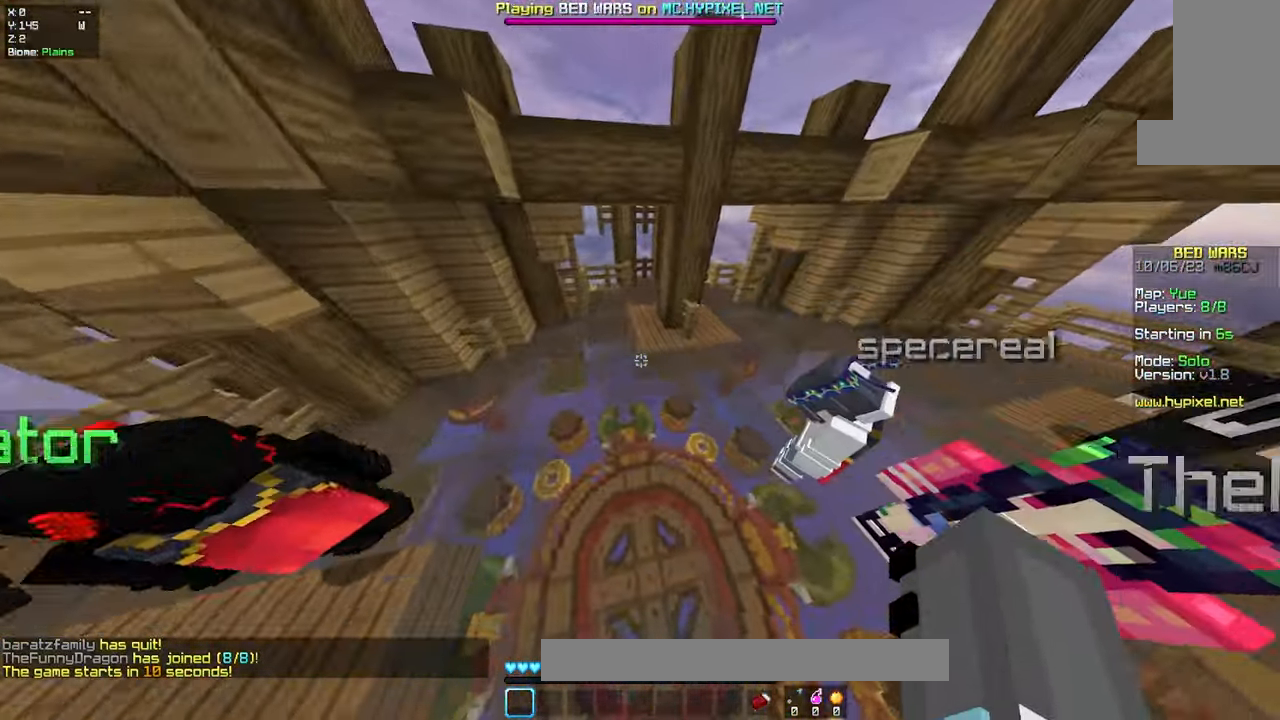
{"keys": ["space", "w"], "mouse": [], "events": [[384, "d", "up"], [384, "space", "down"]]}
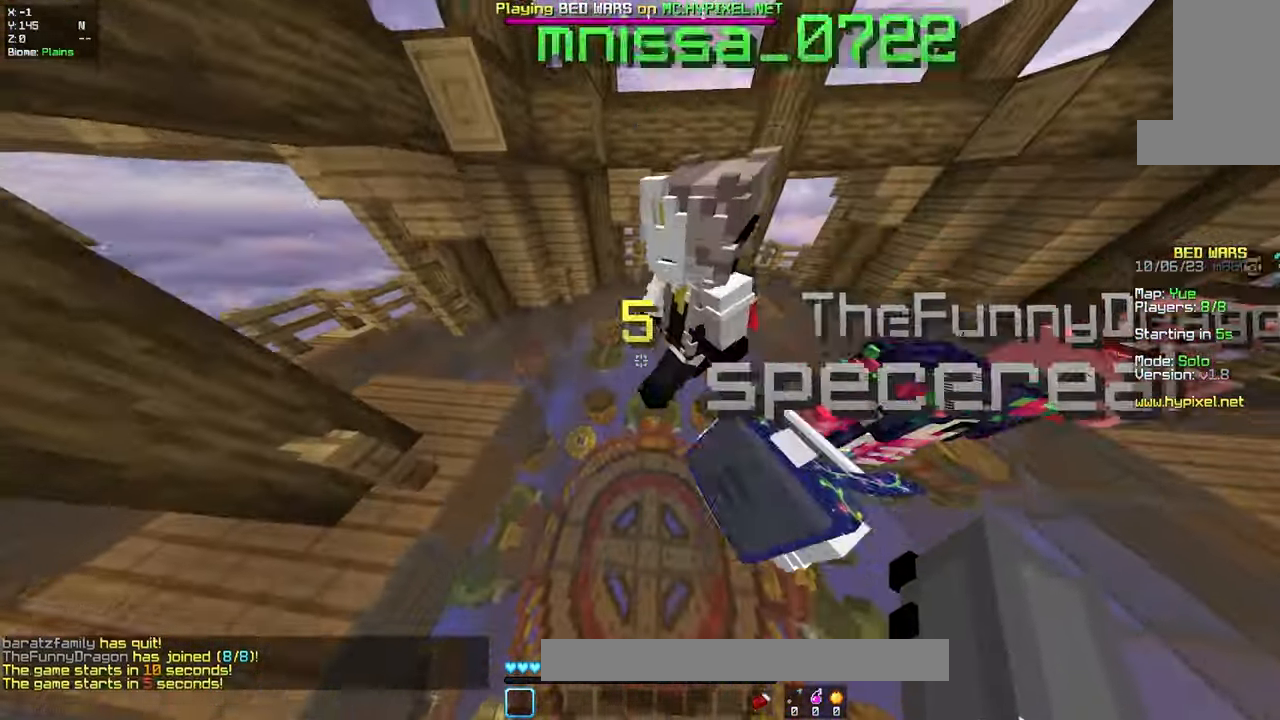
{"keys": ["w"], "mouse": [], "events": [[100, "space", "up"]]}
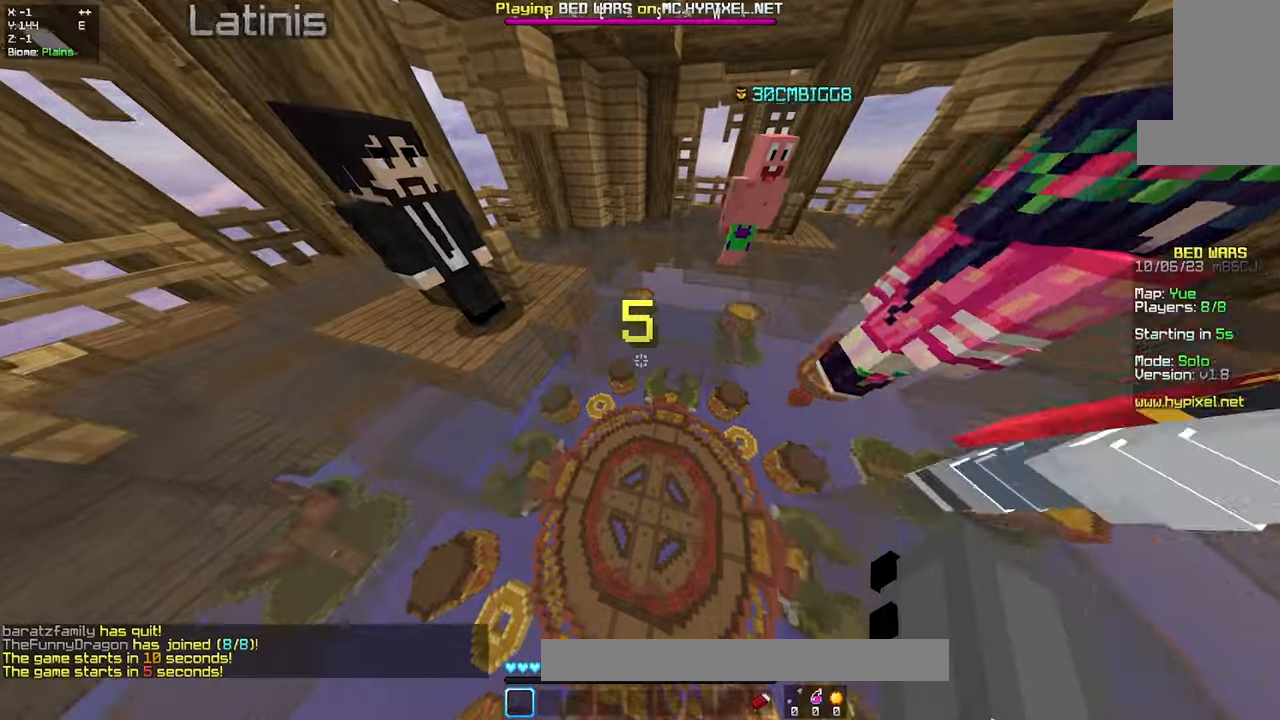
{"keys": ["d", "w"], "mouse": [], "events": [[216, "space", "down"], [400, "d", "down"], [450, "space", "up"]]}
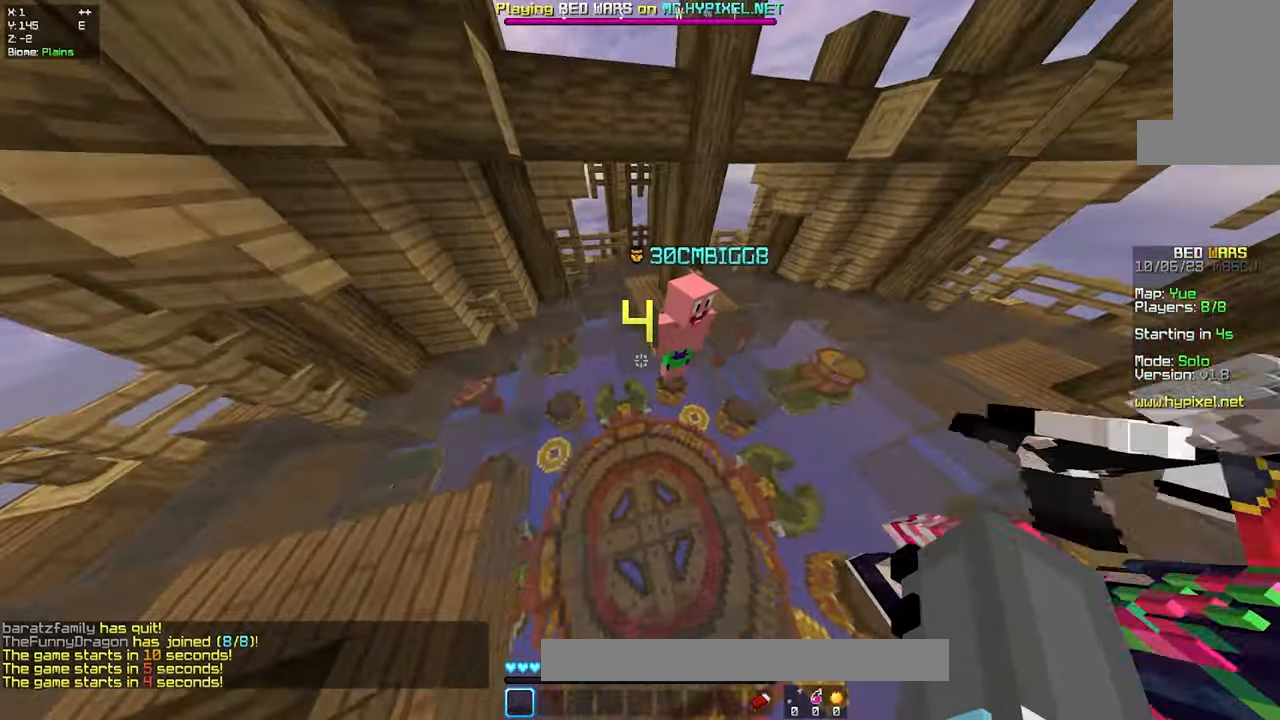
{"keys": ["space", "w"], "mouse": [], "events": [[366, "d", "up"], [383, "space", "down"]]}
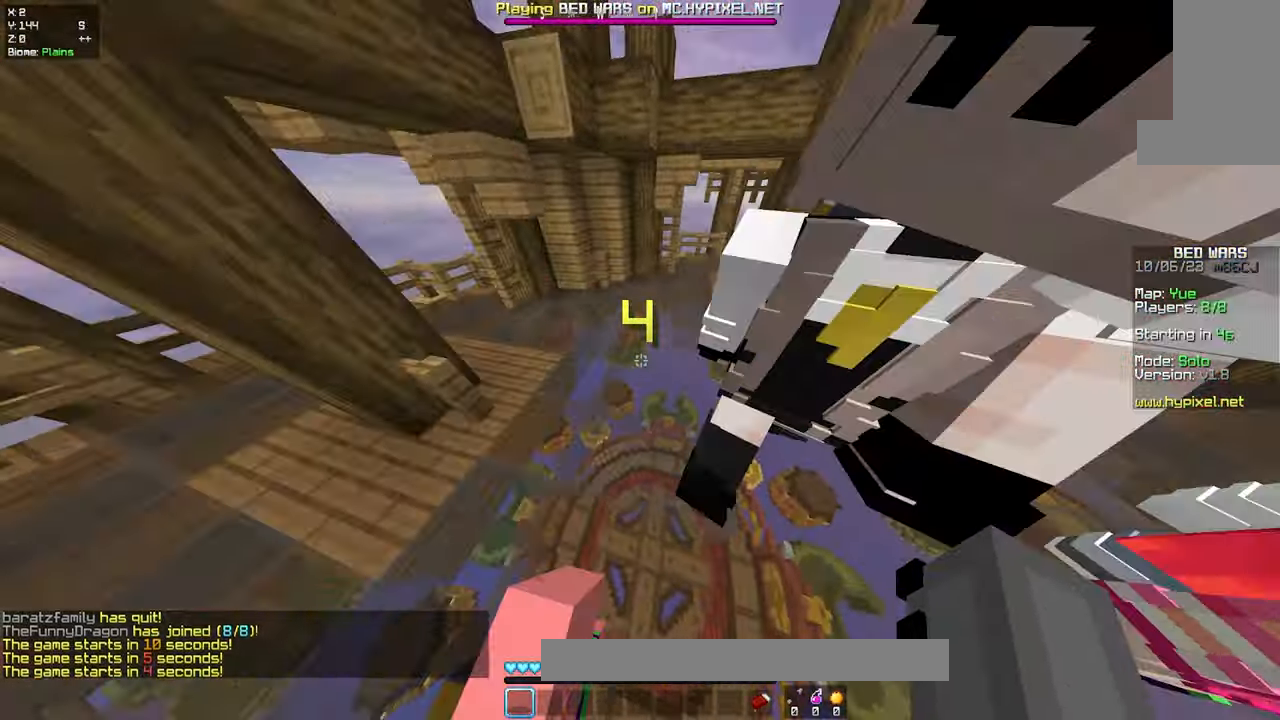
{"keys": ["d", "w"], "mouse": [], "events": [[83, "space", "up"], [216, "d", "down"]]}
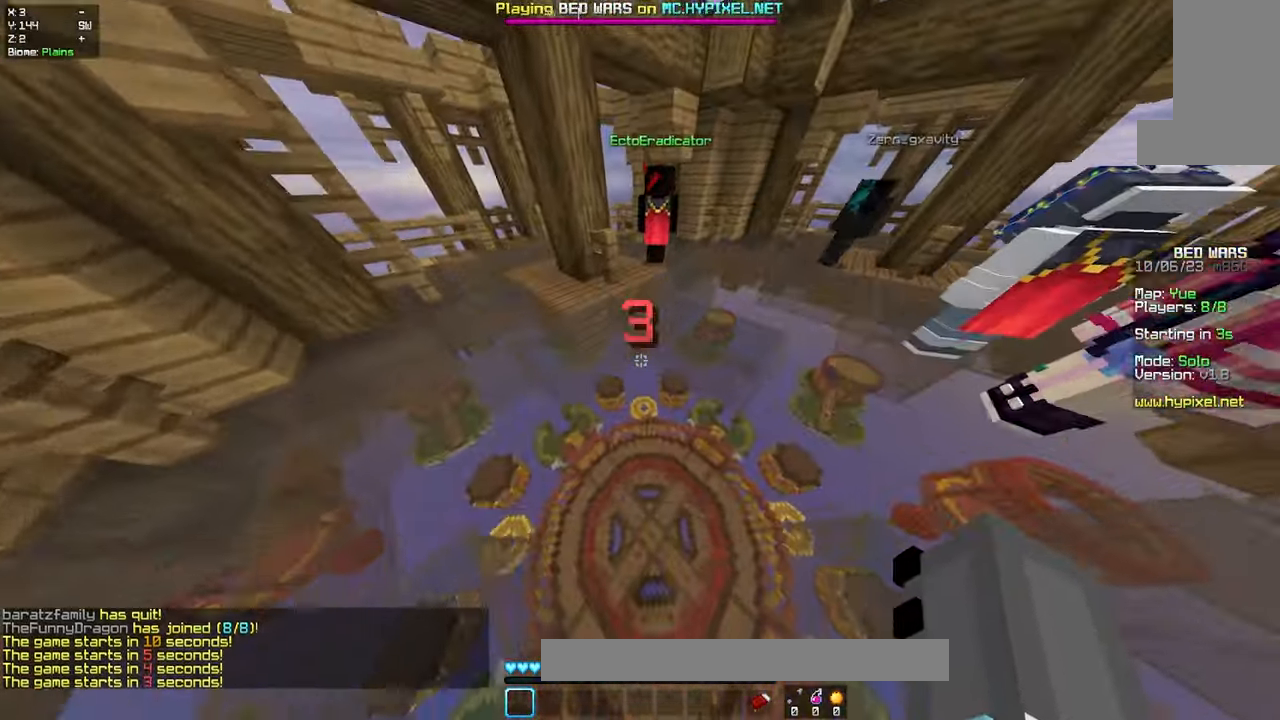
{"keys": ["d", "space", "w"], "mouse": [], "events": [[133, "d", "up"], [283, "space", "down"], [400, "d", "down"]]}
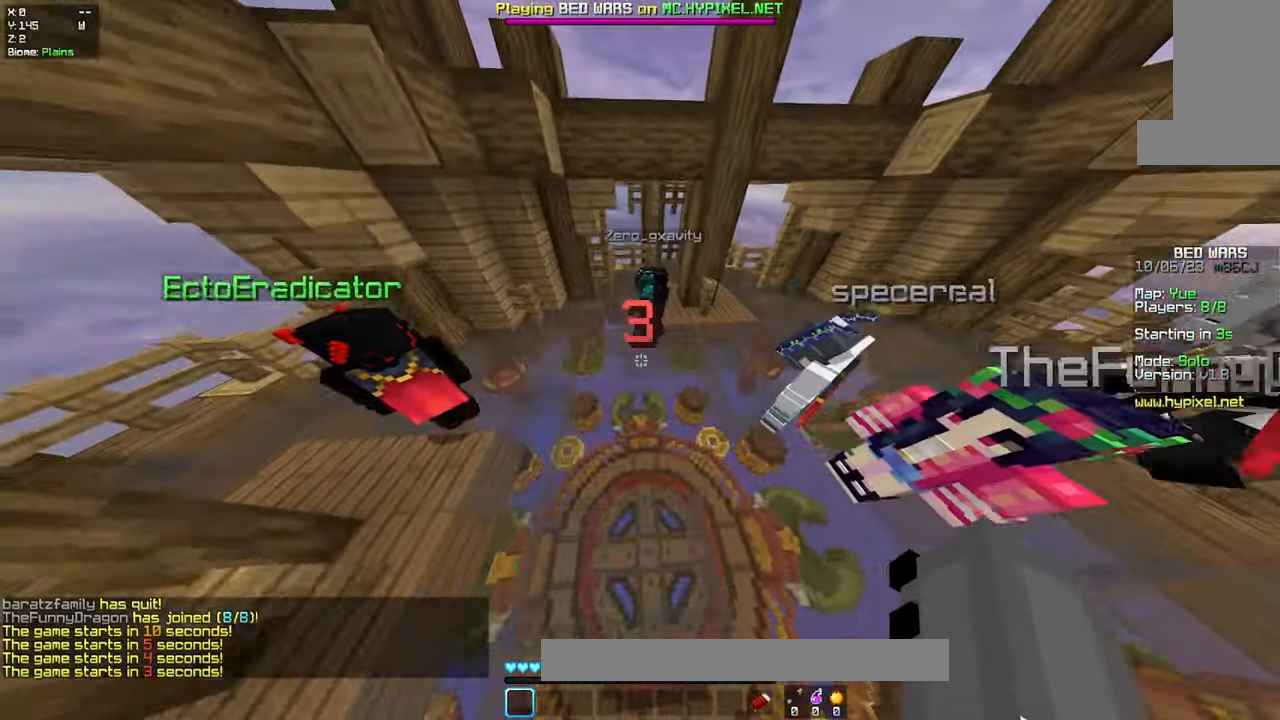
{"keys": ["w"], "mouse": [], "events": [[33, "space", "up"], [450, "d", "up"]]}
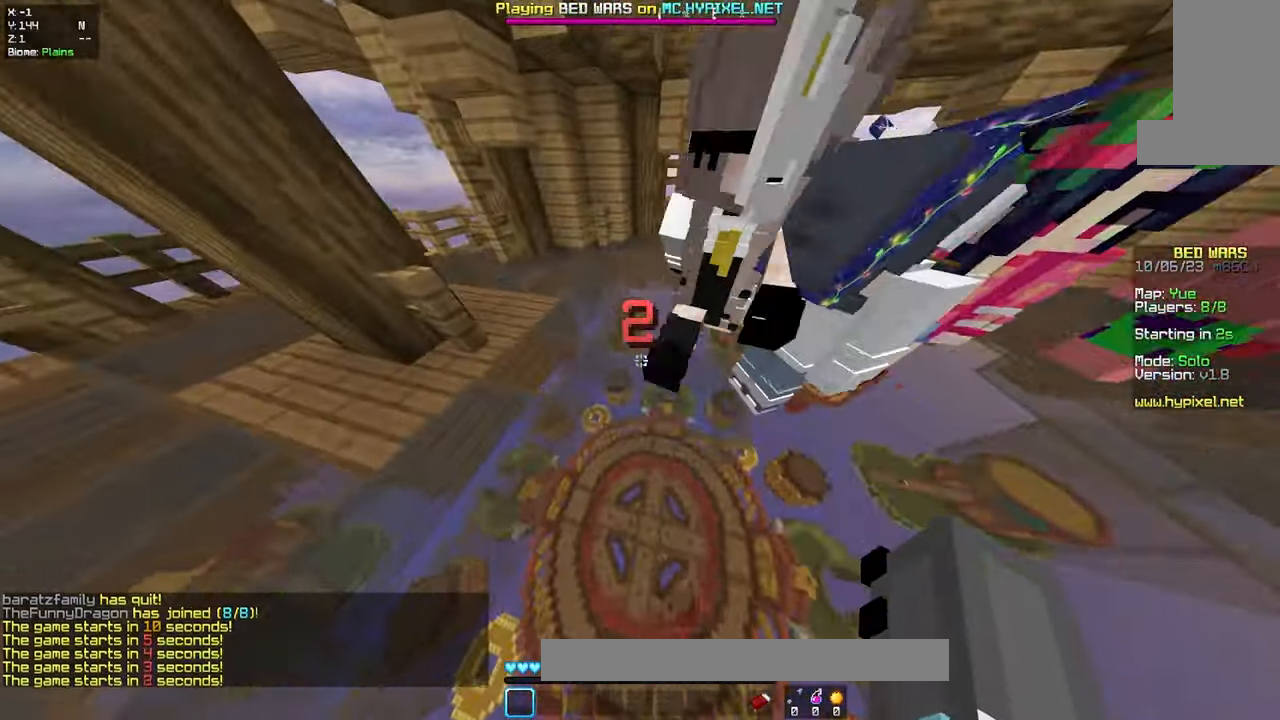
{"keys": ["d", "w"], "mouse": [], "events": [[50, "space", "down"], [200, "d", "down"], [300, "space", "up"]]}
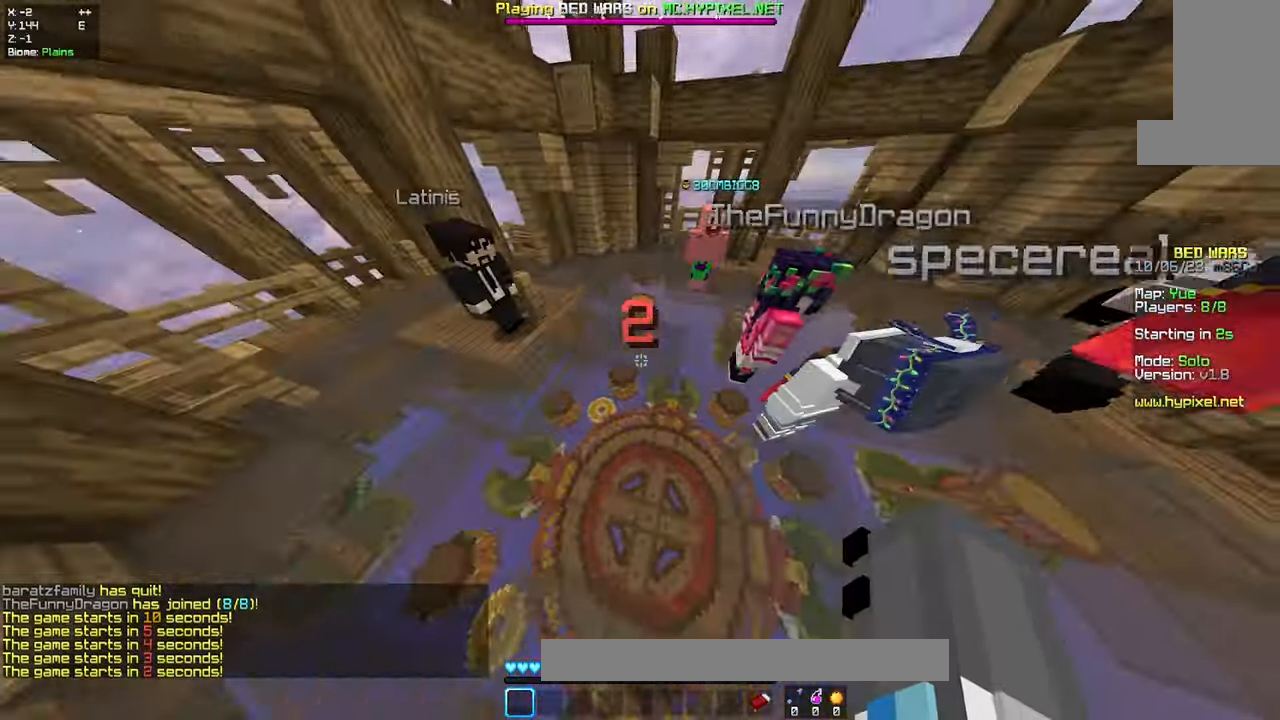
{"keys": ["space", "w"], "mouse": [], "events": [[250, "d", "up"], [350, "space", "down"]]}
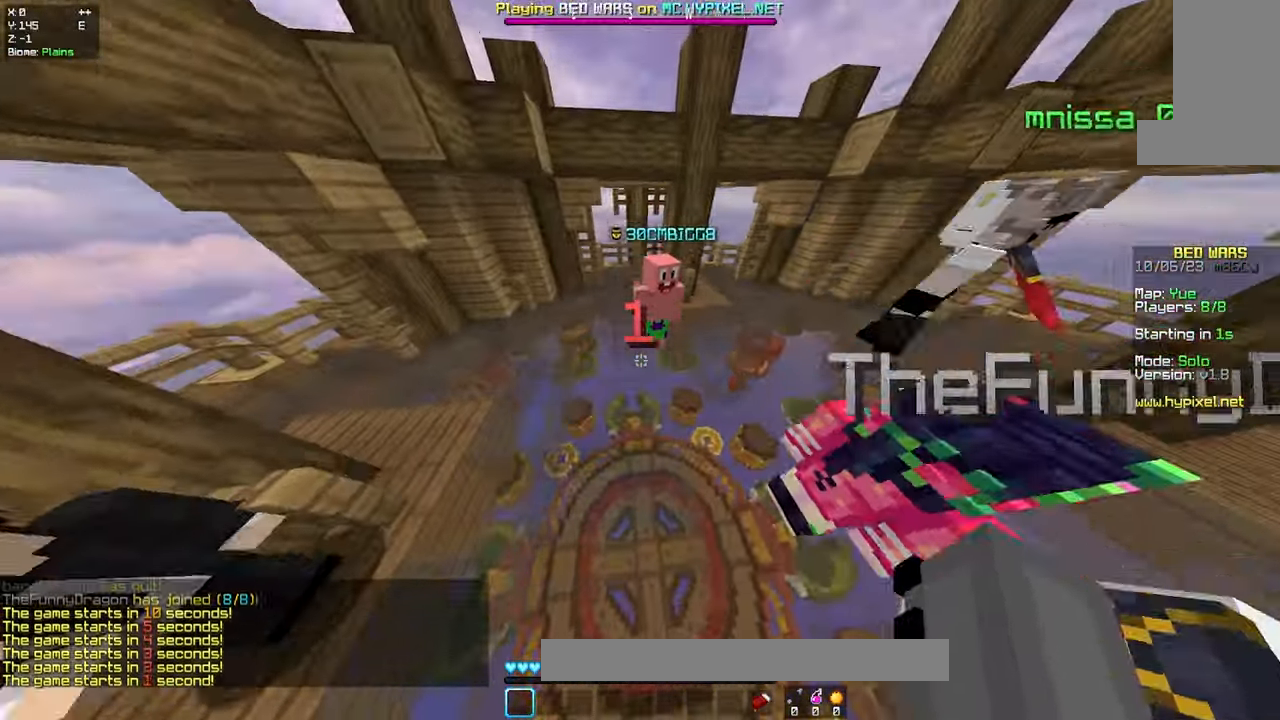
{"keys": ["w"], "mouse": [], "events": [[83, "space", "up"]]}
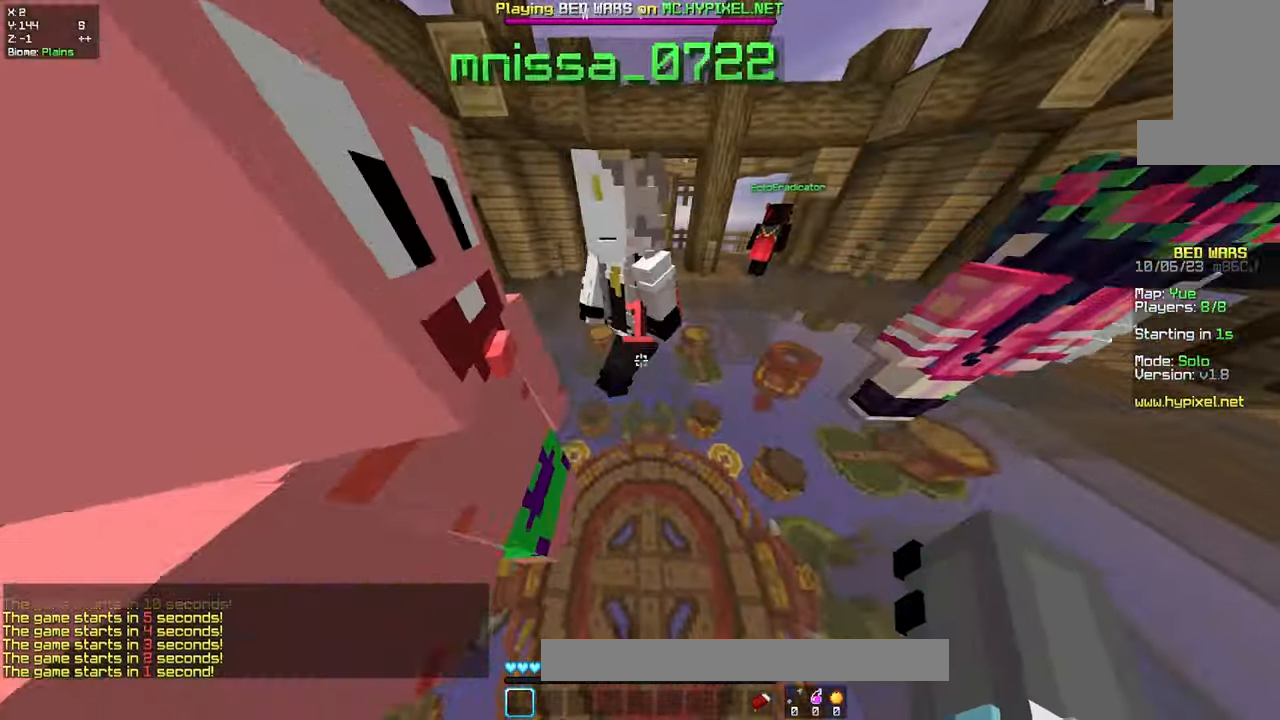
{"keys": ["w"], "mouse": [], "events": [[166, "space", "down"], [466, "space", "up"]]}
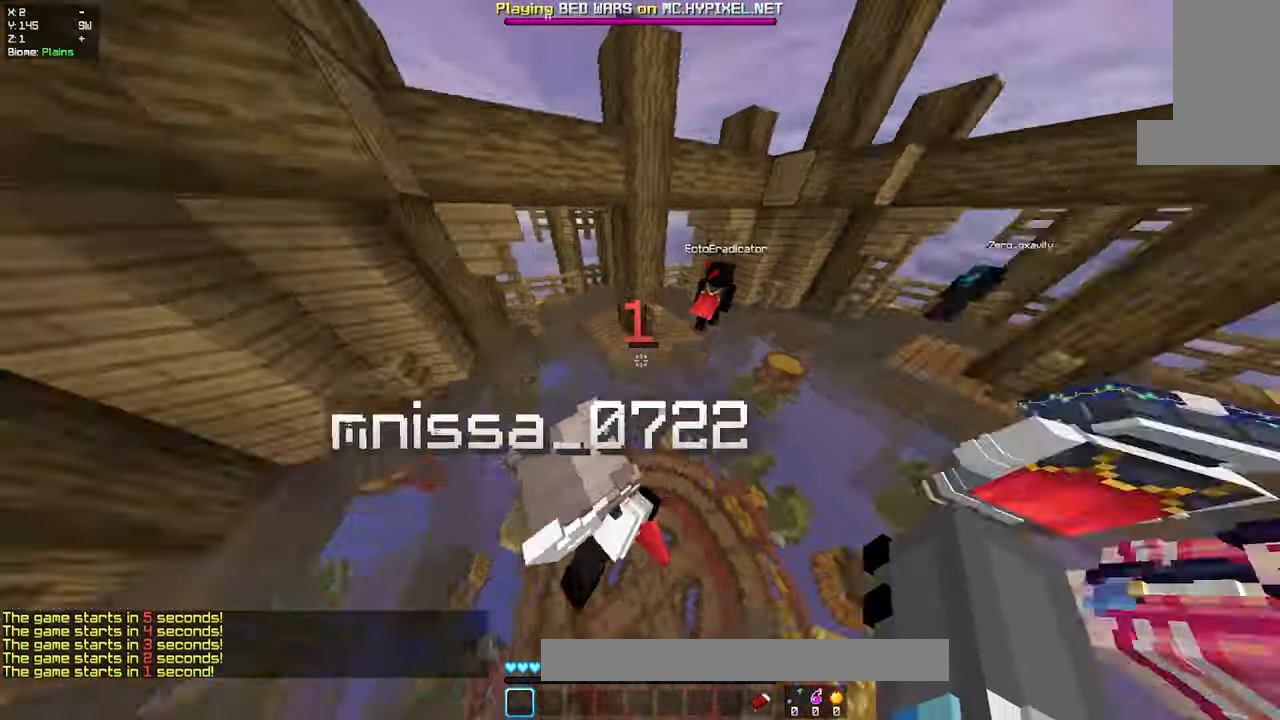
{"keys": ["w"], "mouse": [], "events": [[250, "d", "down"], [483, "d", "up"]]}
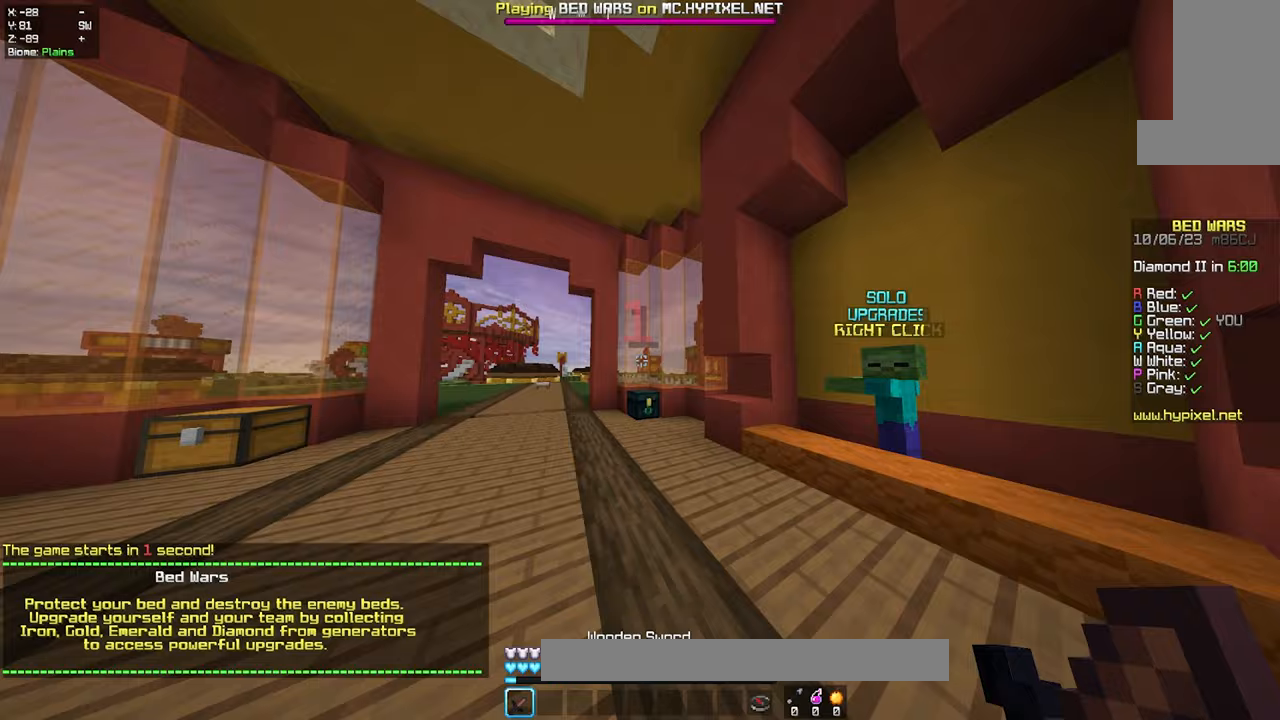
{"keys": ["w"], "mouse": [], "events": [[167, "a", "down"], [450, "a", "up"]]}
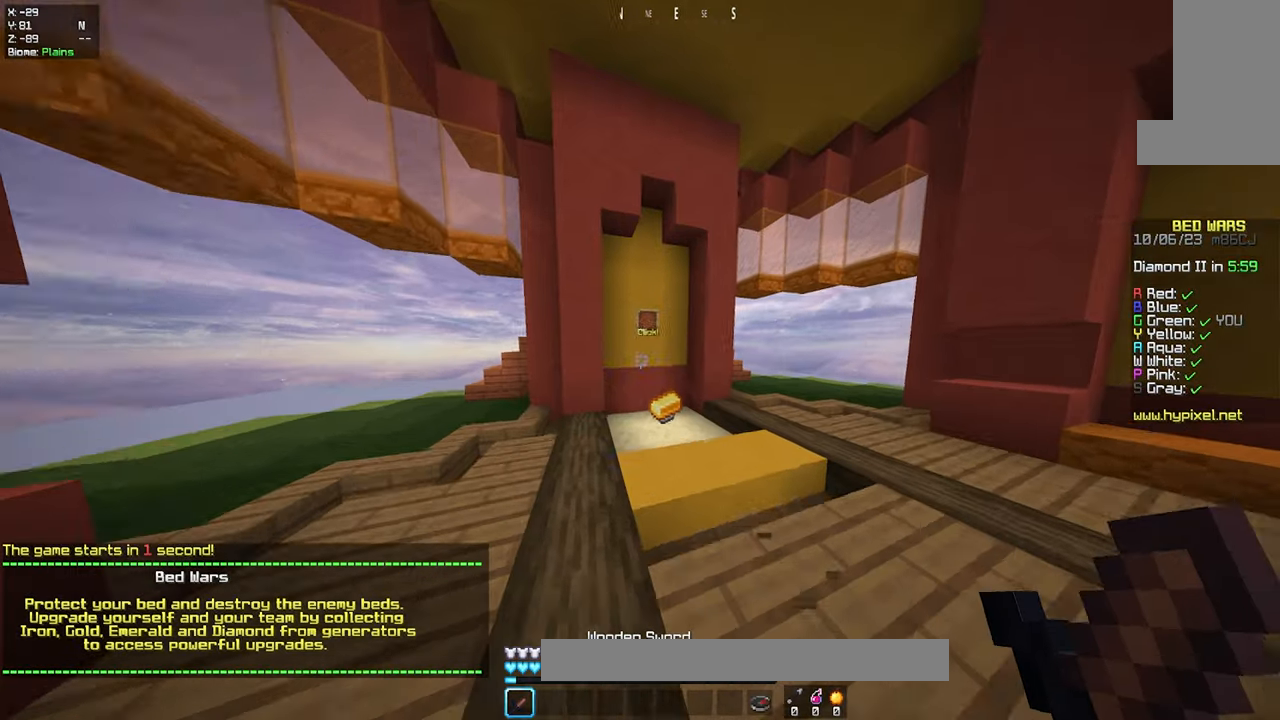
{"keys": ["w"], "mouse": [], "events": []}
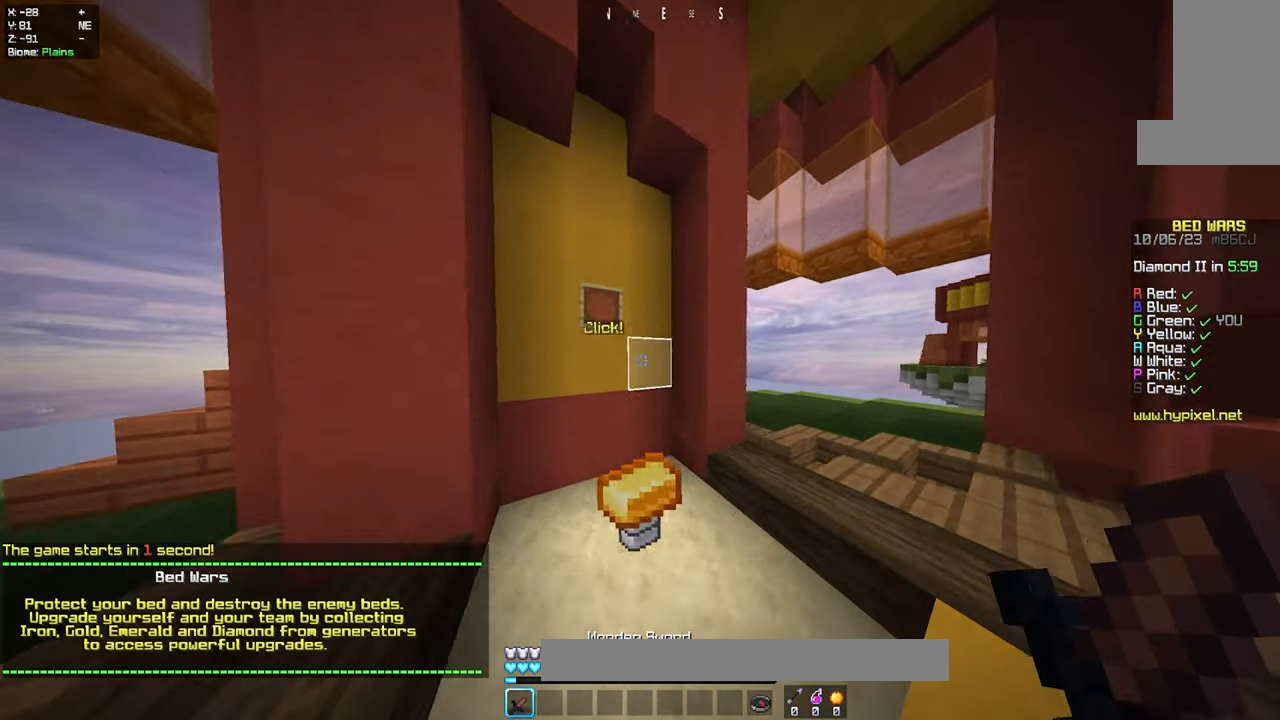
{"keys": [], "mouse": [], "events": [[233, "w", "up"], [250, "mouse_left", "down"], [400, "mouse_left", "up"]]}
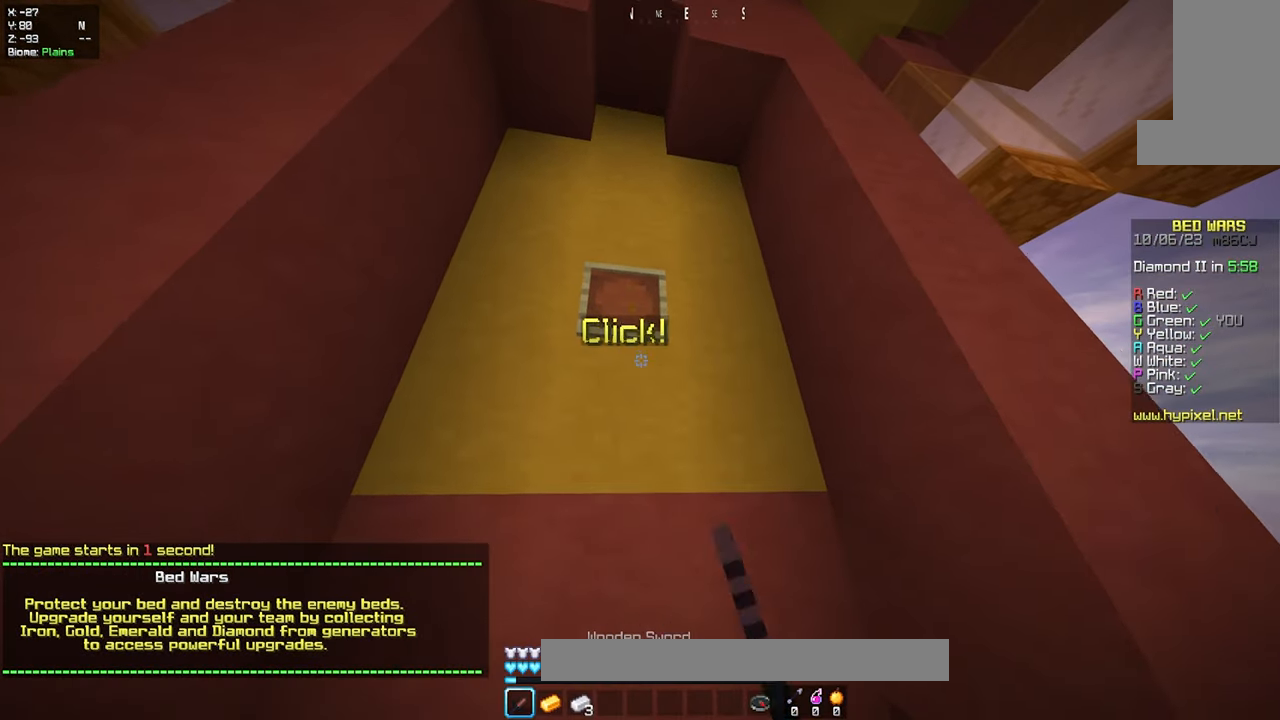
{"keys": [], "mouse": [], "events": [[250, "mouse_left", "down"], [367, "mouse_left", "up"]]}